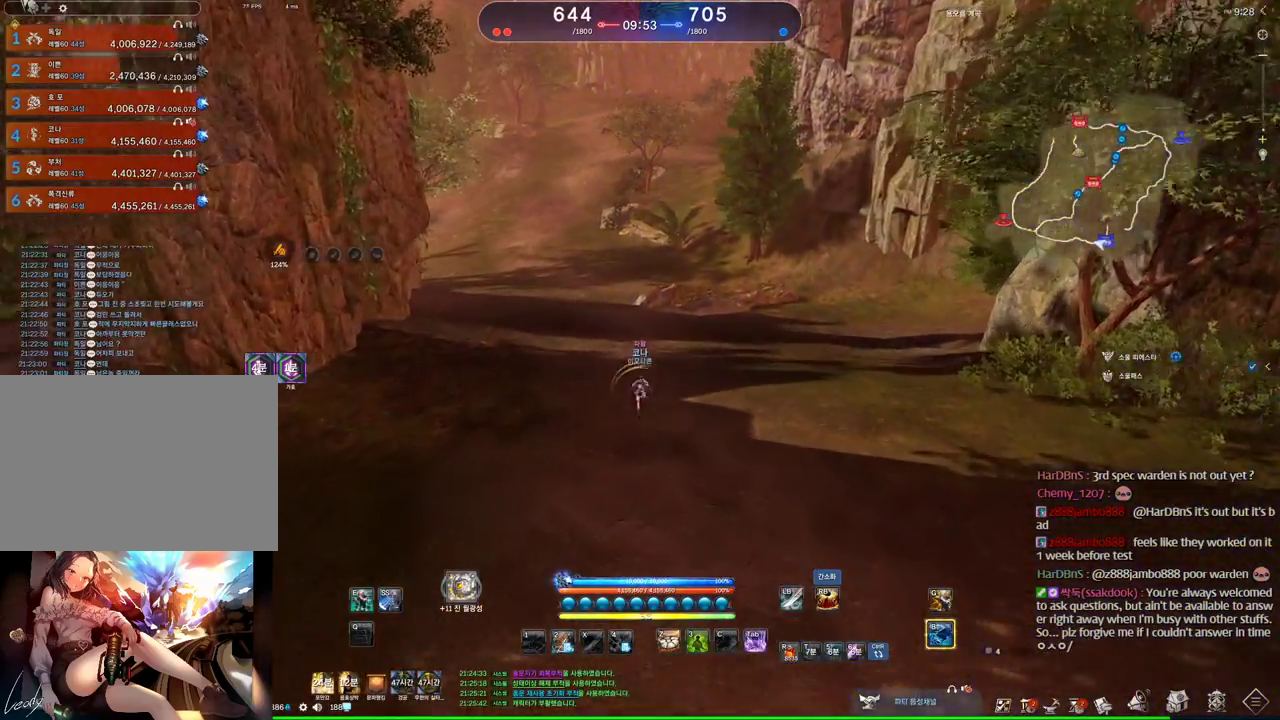
Gameplay with keyboard and mouse; each line is a JSON object with the keys and mouse buttons held at the frame after it. "events" lists presses ("down") and releases ("up") of "1", "2", "3", "4", "5", "a", "alt", "c", "ctrl", "d", "e", "f", "m", "q", "r", "s", "shift", "space", "t", "tab", "tilde", "v", "w", "x", "z", "mouse_left", "mouse_wheel" and "mouse_right" between this image and that frame as [ms after this image, input, new state], when the widget could be followed in between. "mouse_left", "mouse_wheel", "mouse_right" = the "left", "wheel", "right" buttons of the "mouse" list. No other keys are recorded. "wheel" means that the mouse wheel is clicked or scrolled. Mouse movement is not recorded. Not read: other_keys.
{"keys": ["d", "w"], "mouse": [], "events": [[66, "d", "down"]]}
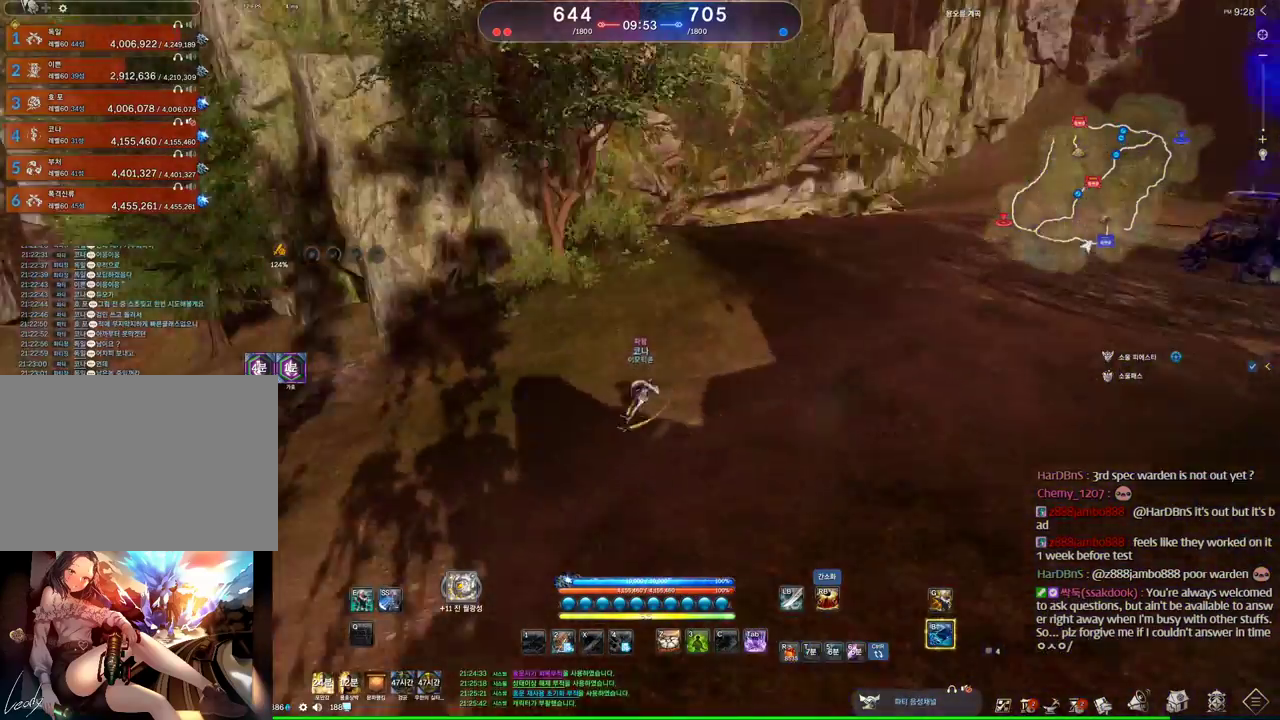
{"keys": ["d", "w"], "mouse": [], "events": [[166, "m", "down"], [266, "m", "up"]]}
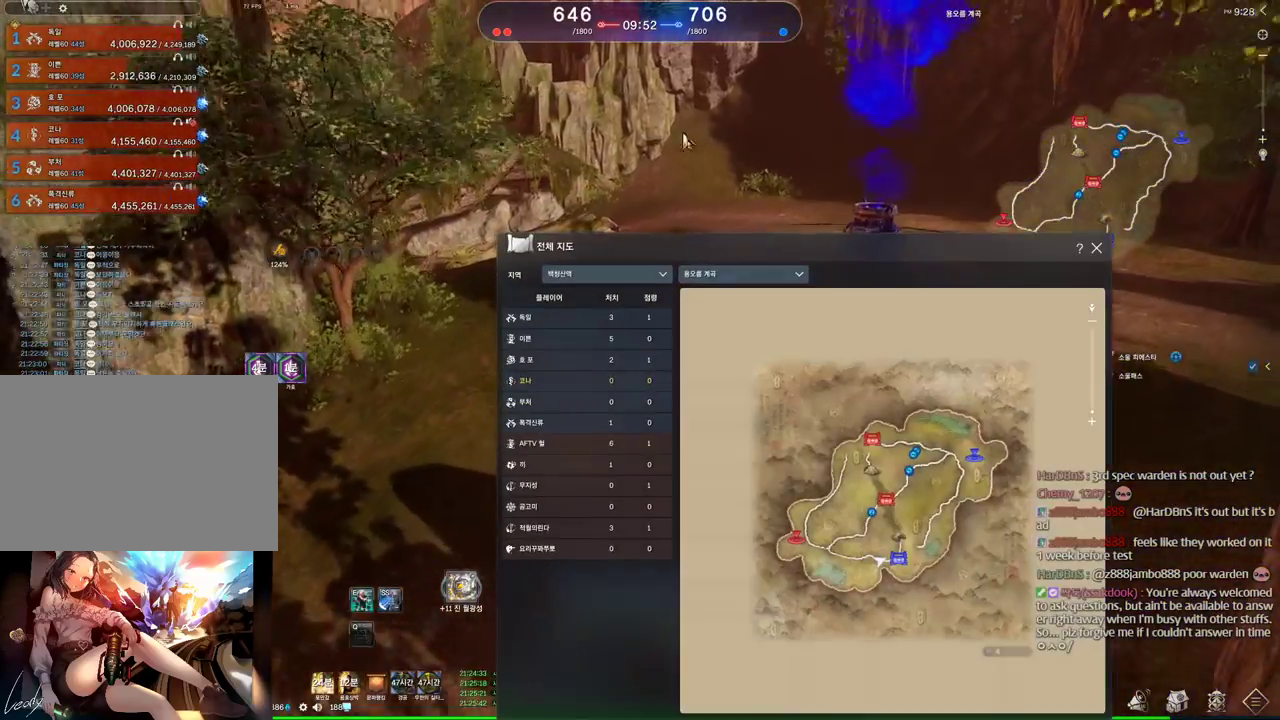
{"keys": ["d", "w"], "mouse": [], "events": [[233, "mouse_left", "down"], [233, "mouse_right", "down"], [366, "mouse_left", "up"], [366, "mouse_right", "up"]]}
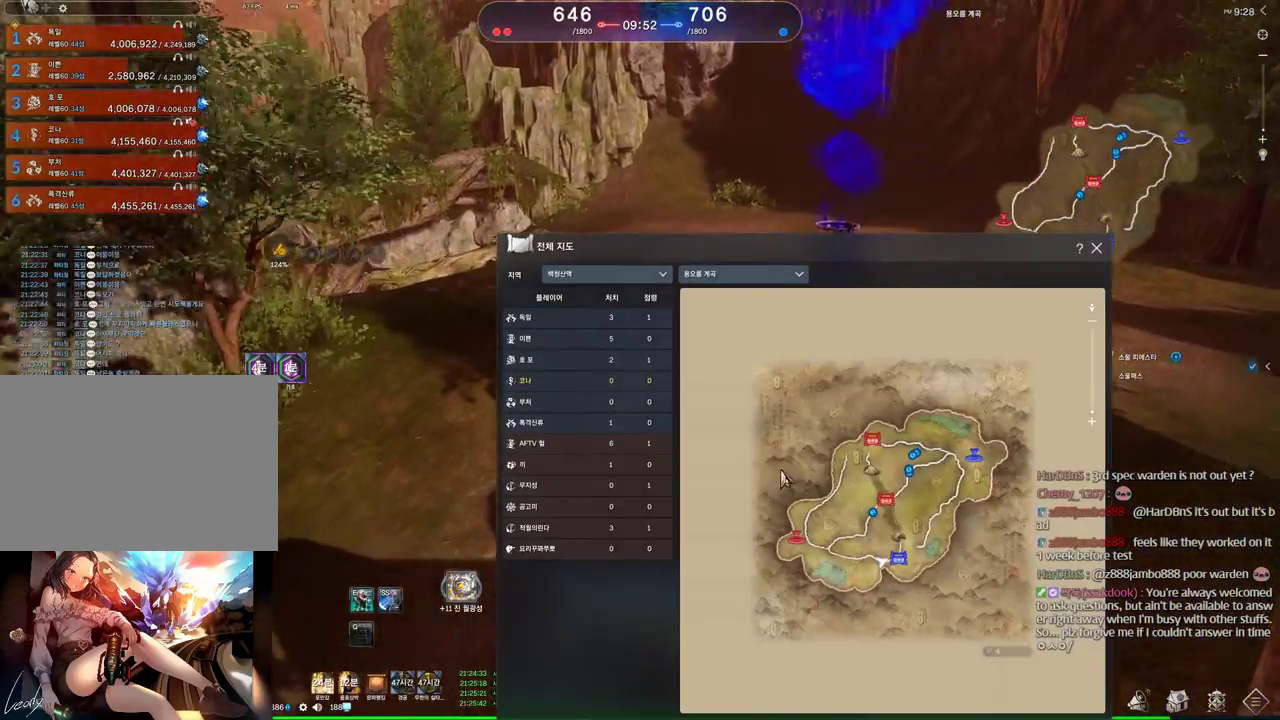
{"keys": ["d", "w"], "mouse": [], "events": []}
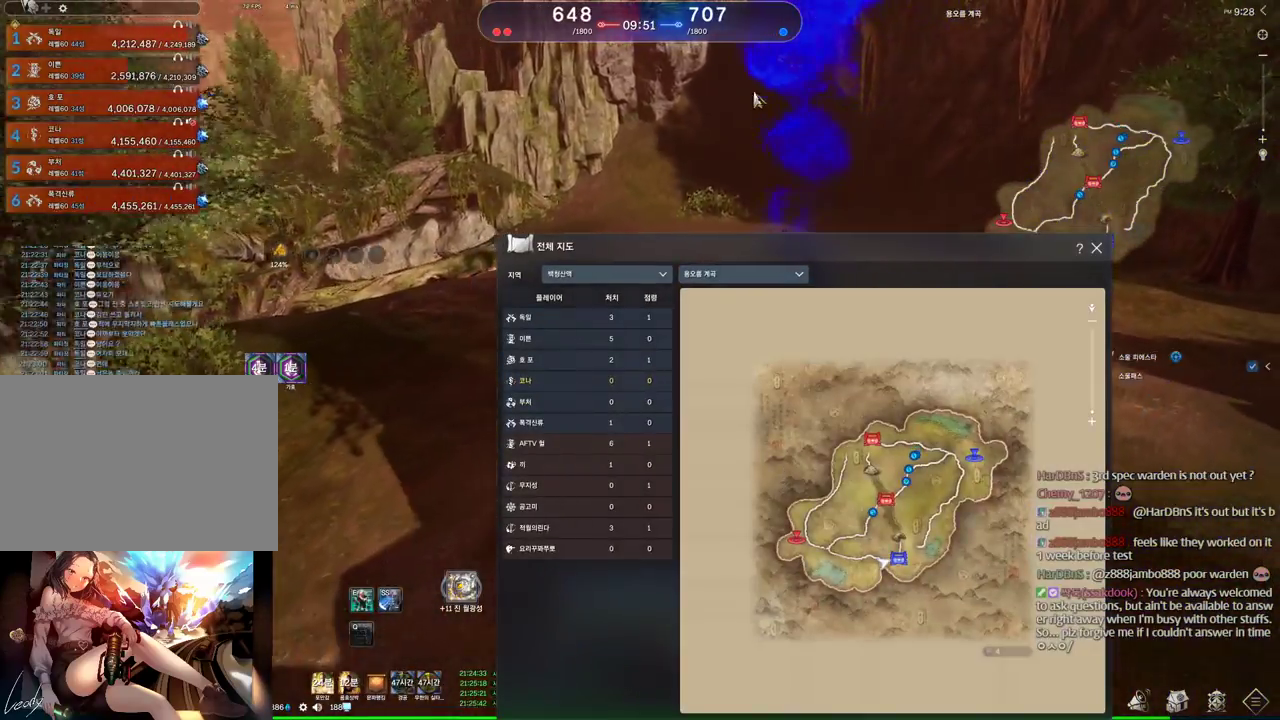
{"keys": ["d", "space", "w"], "mouse": [], "events": [[33, "mouse_left", "down"], [33, "mouse_right", "down"], [133, "mouse_left", "up"], [166, "mouse_right", "up"], [266, "m", "down"], [400, "m", "up"], [500, "space", "down"]]}
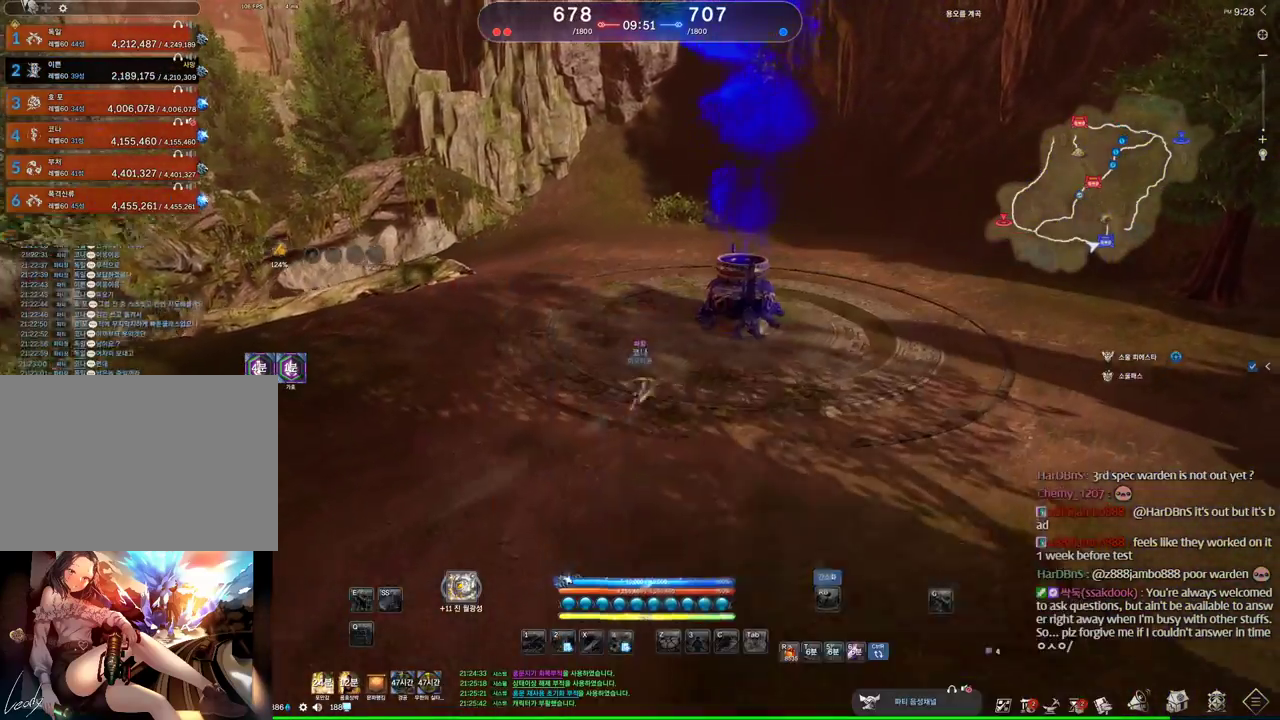
{"keys": ["w"], "mouse": [], "events": [[200, "d", "up"], [233, "space", "up"]]}
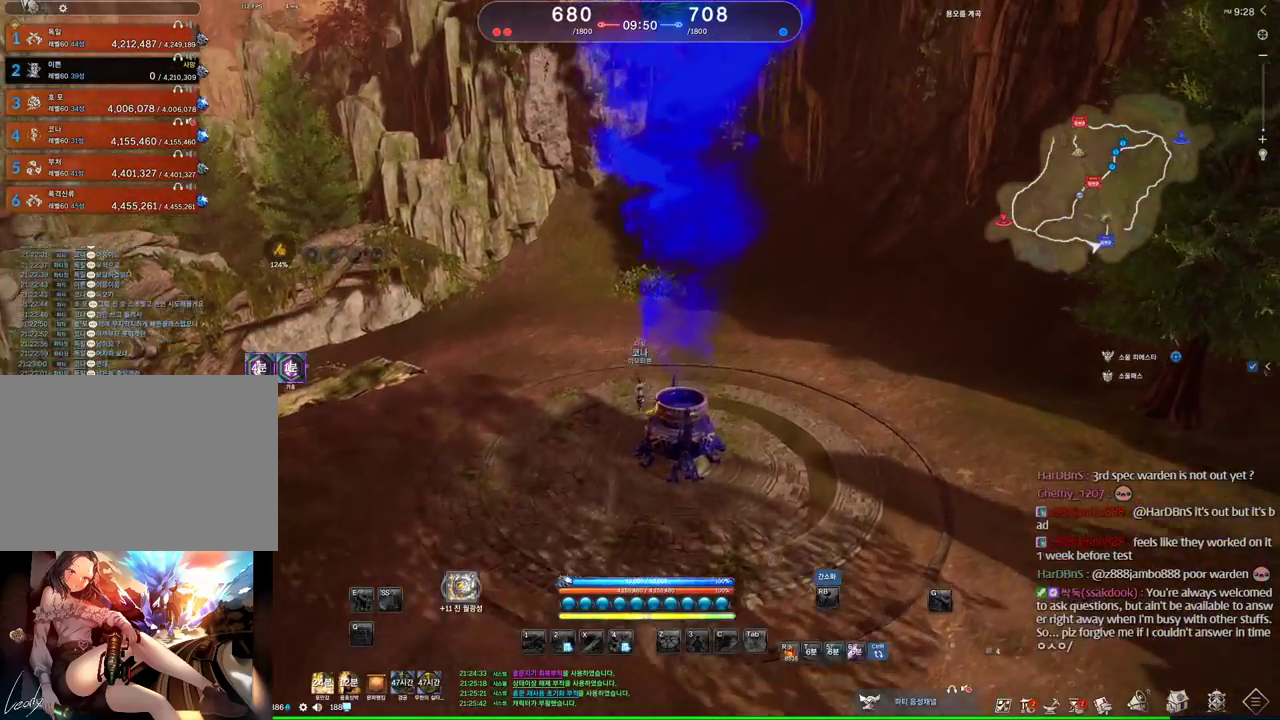
{"keys": ["w"], "mouse": [], "events": []}
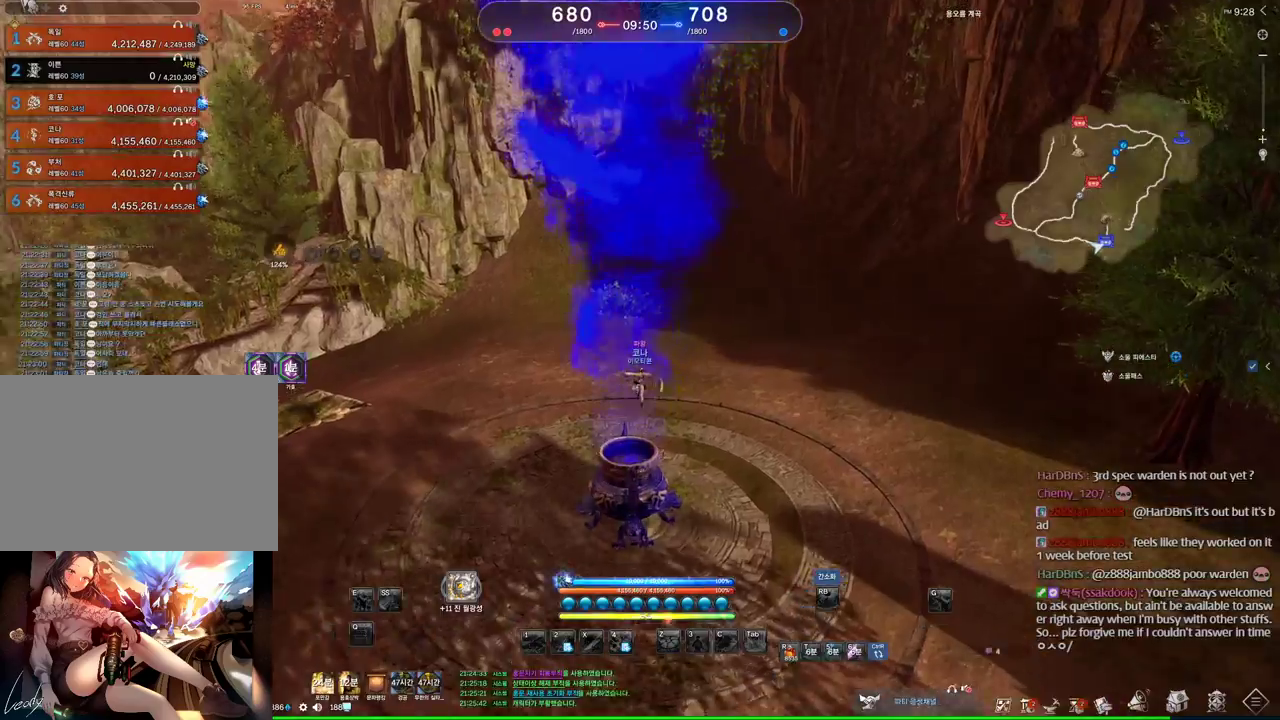
{"keys": ["w"], "mouse": [], "events": []}
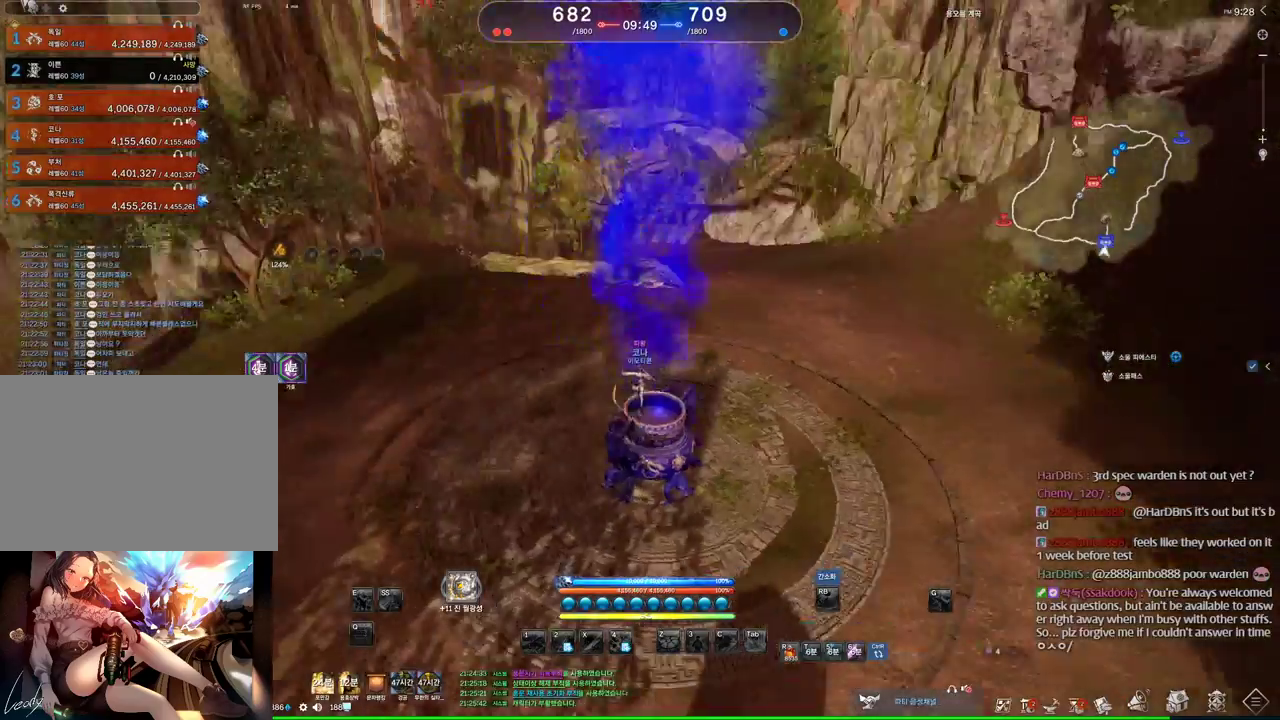
{"keys": ["w"], "mouse": [], "events": []}
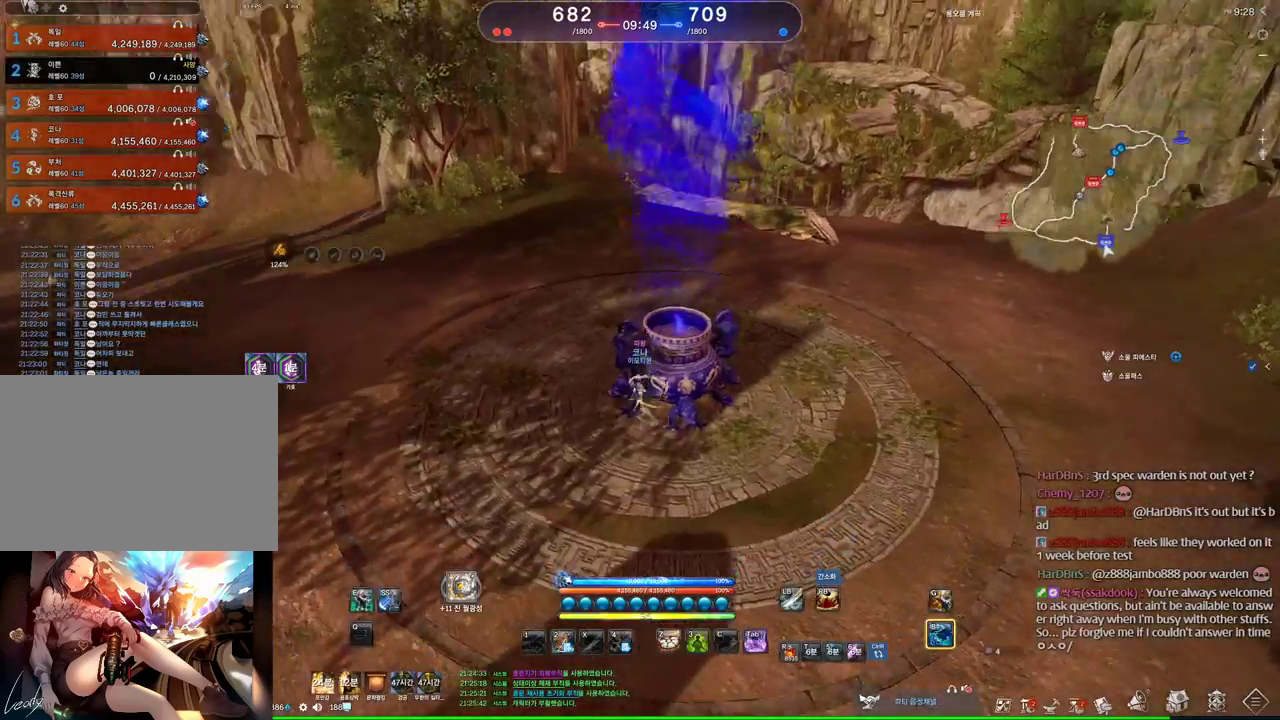
{"keys": ["a", "w"], "mouse": [], "events": [[300, "space", "down"], [433, "space", "up"], [466, "a", "down"]]}
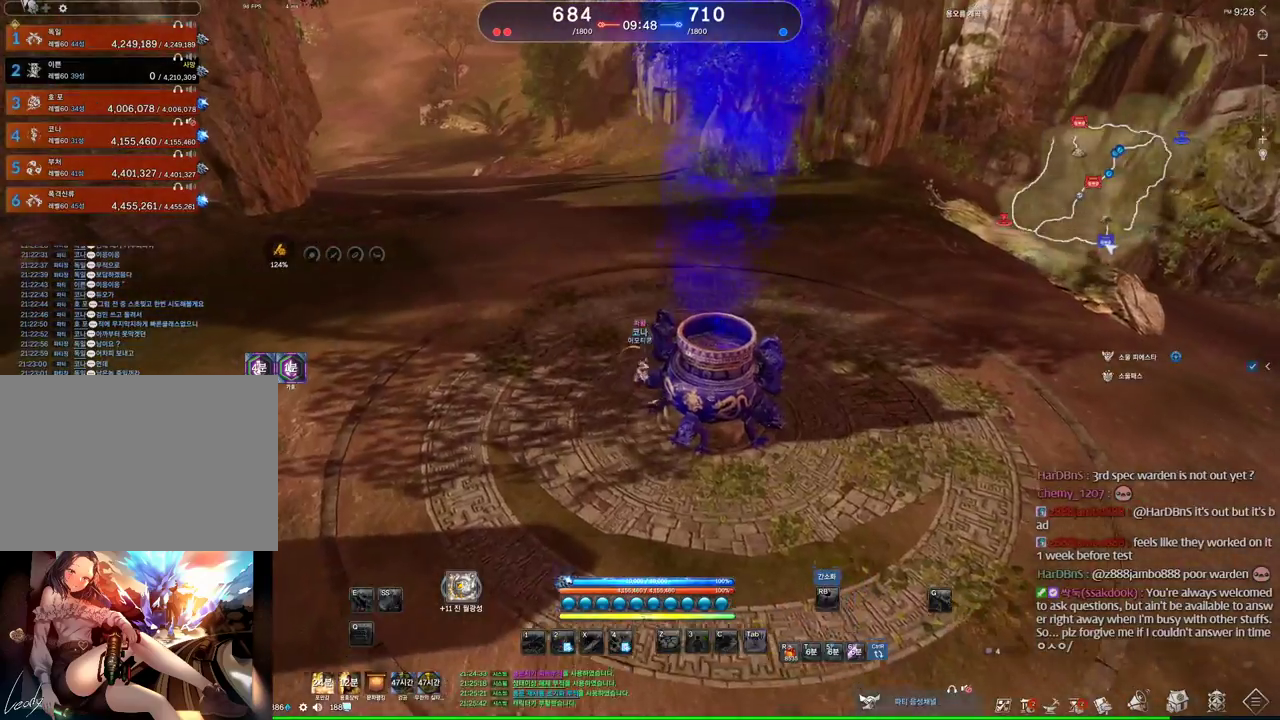
{"keys": ["w"], "mouse": [], "events": [[266, "a", "up"]]}
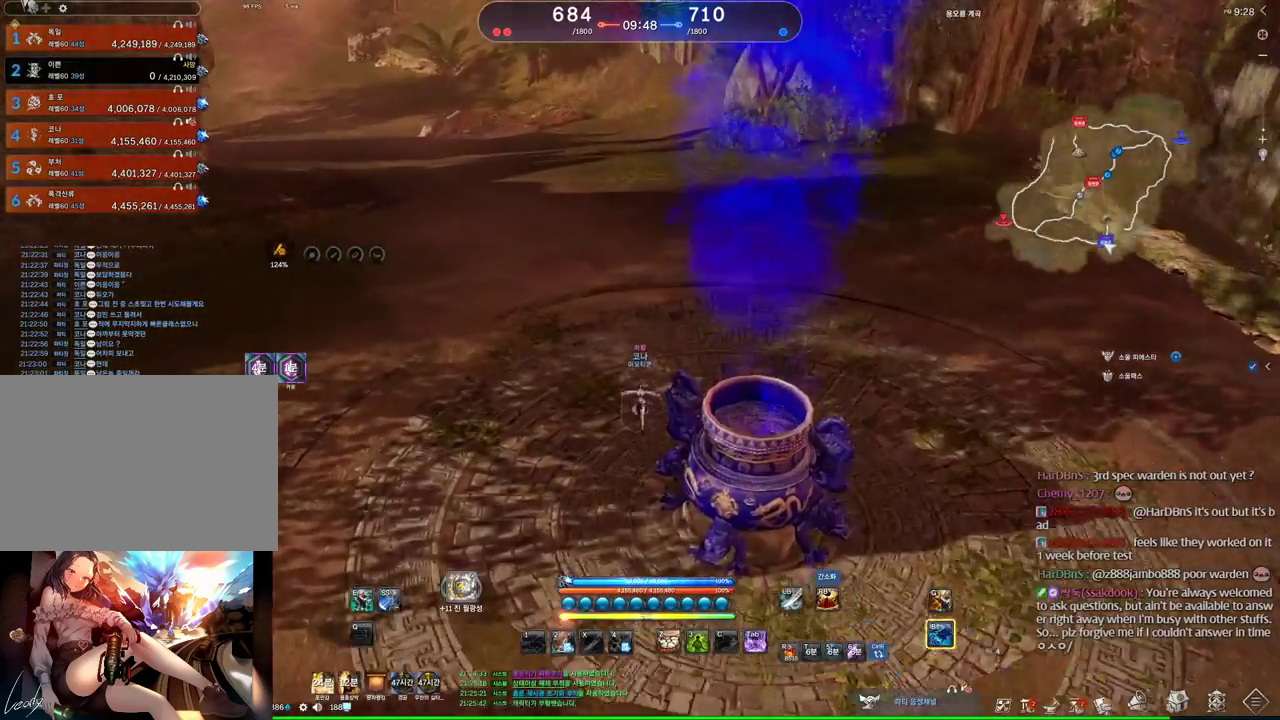
{"keys": ["w"], "mouse": [], "events": [[33, "space", "down"], [200, "space", "up"], [266, "shift", "down"], [466, "shift", "up"]]}
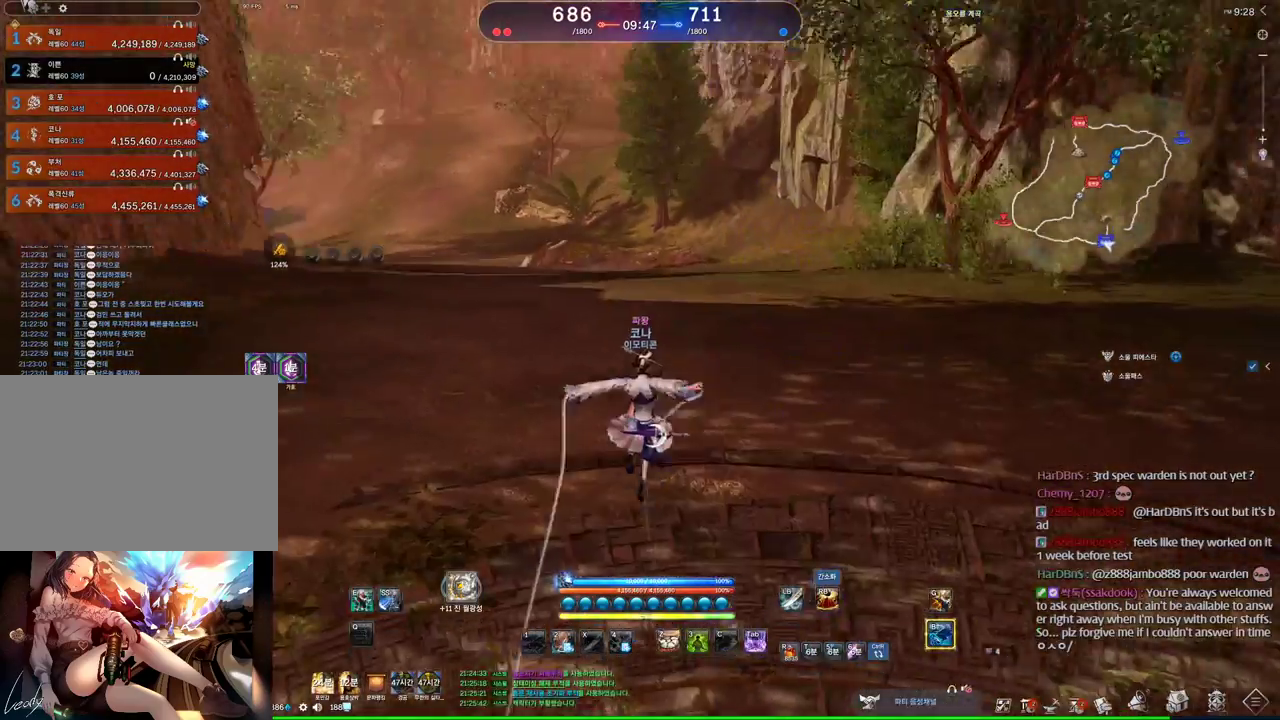
{"keys": ["alt", "w"], "mouse": [], "events": [[200, "alt", "down"]]}
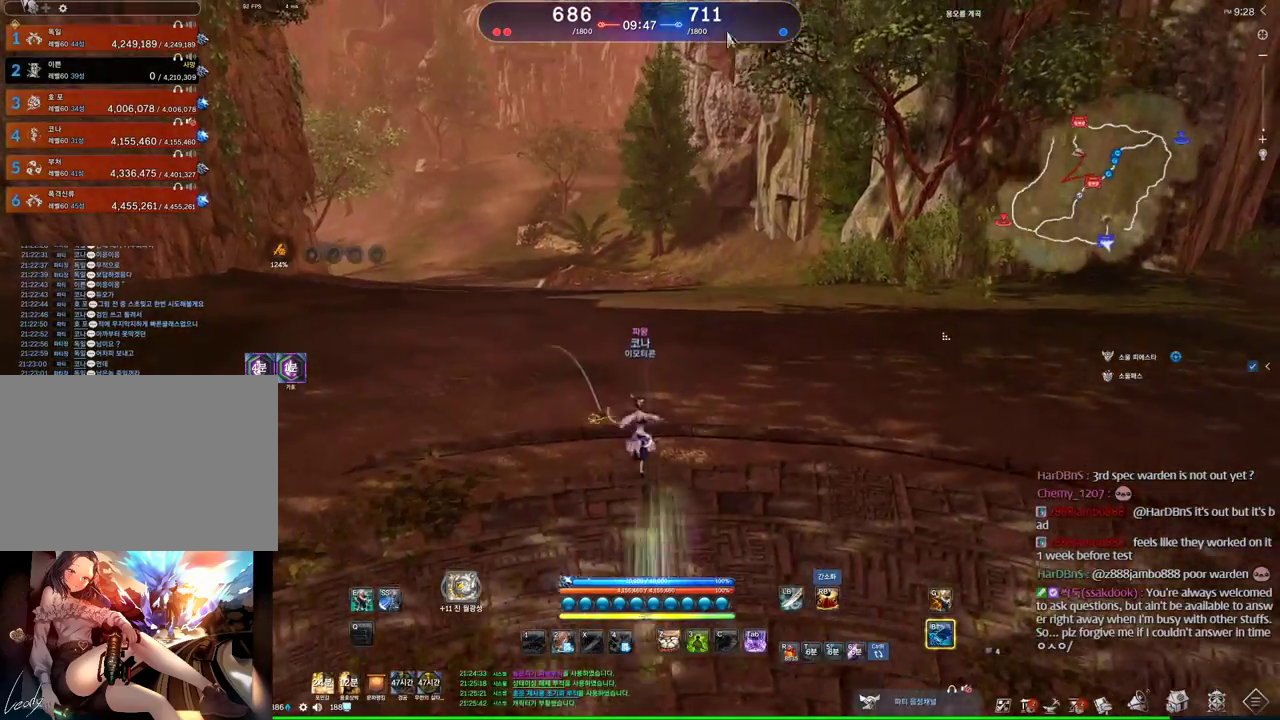
{"keys": ["alt", "w"], "mouse": [], "events": []}
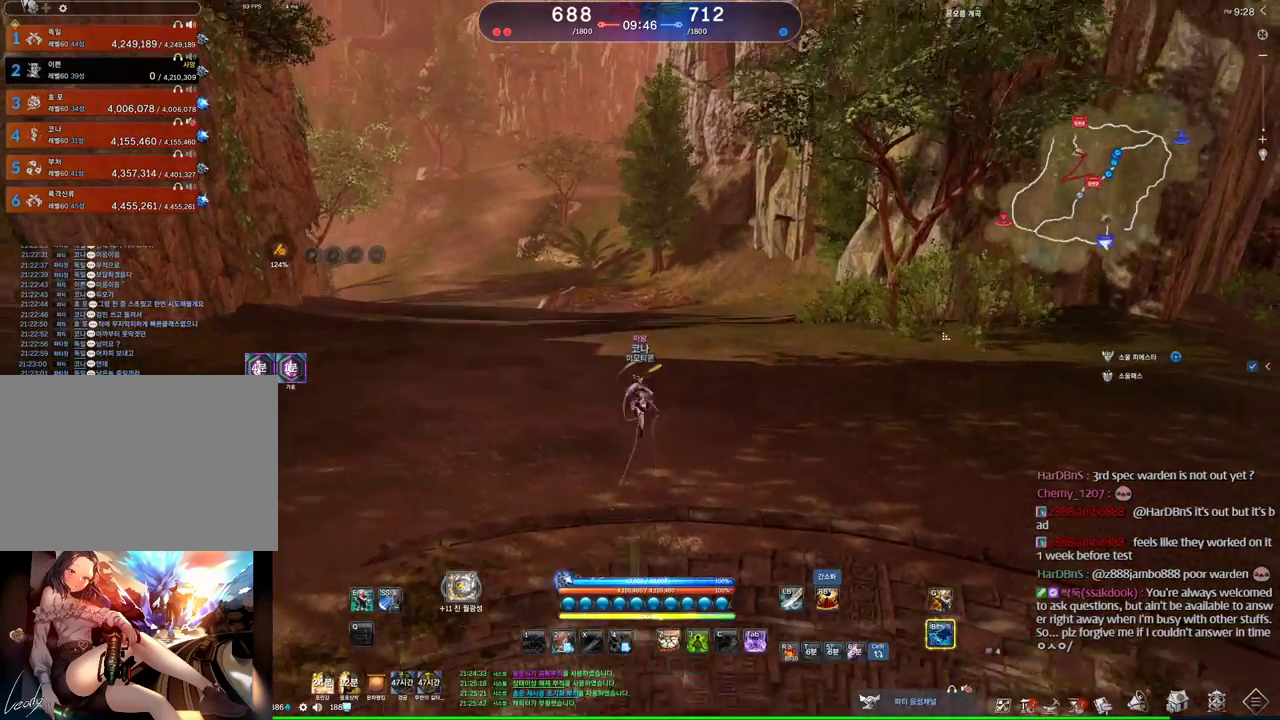
{"keys": ["alt", "w"], "mouse": [], "events": []}
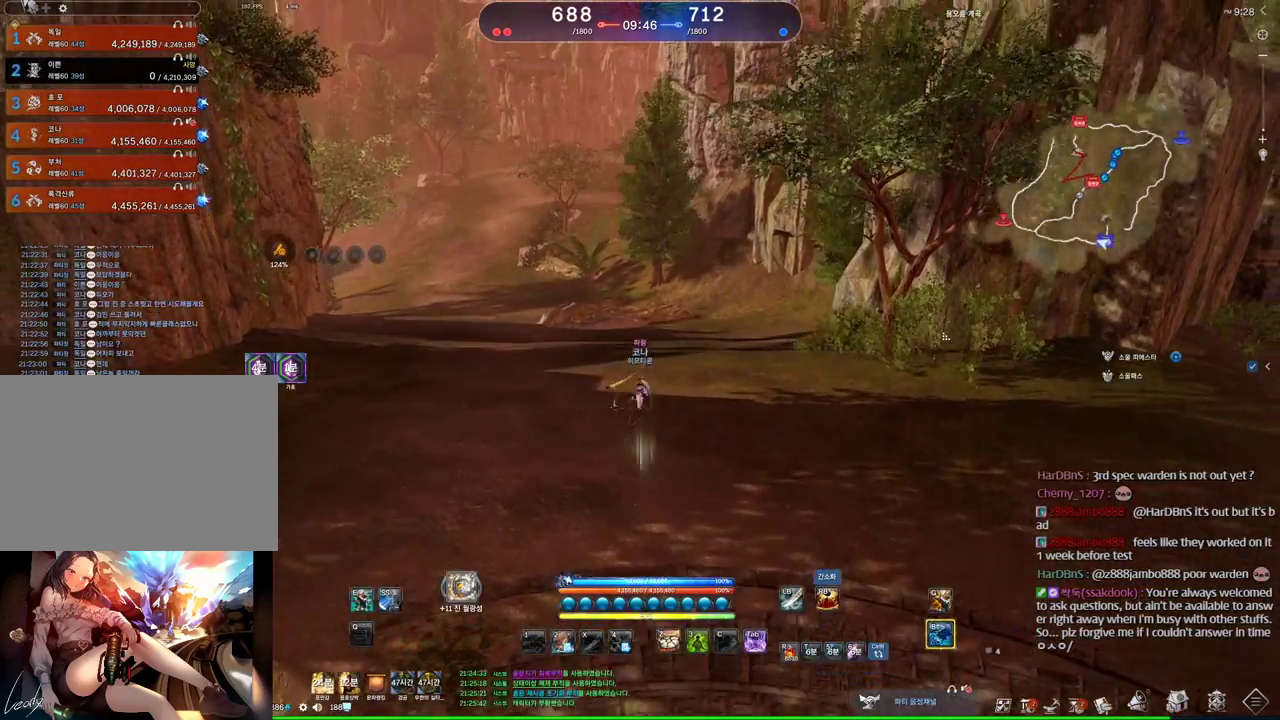
{"keys": ["alt", "w"], "mouse": [], "events": []}
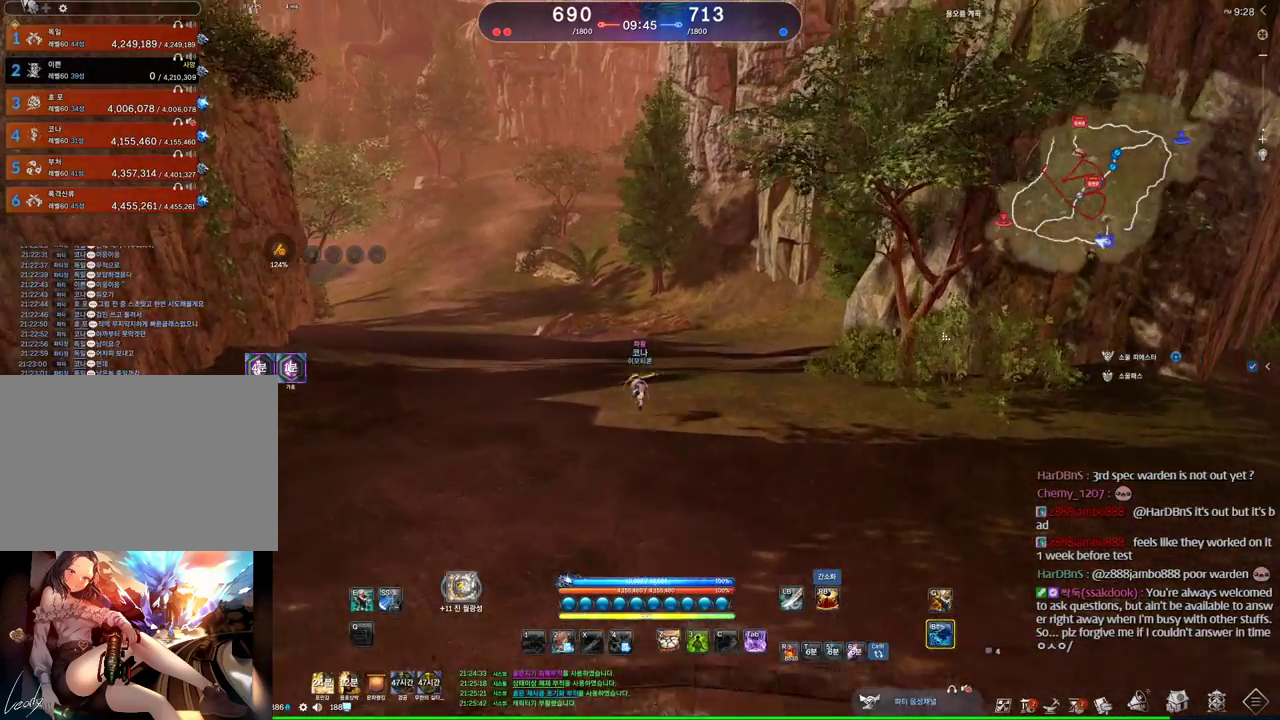
{"keys": ["alt", "w"], "mouse": ["right"], "events": [[500, "mouse_right", "down"]]}
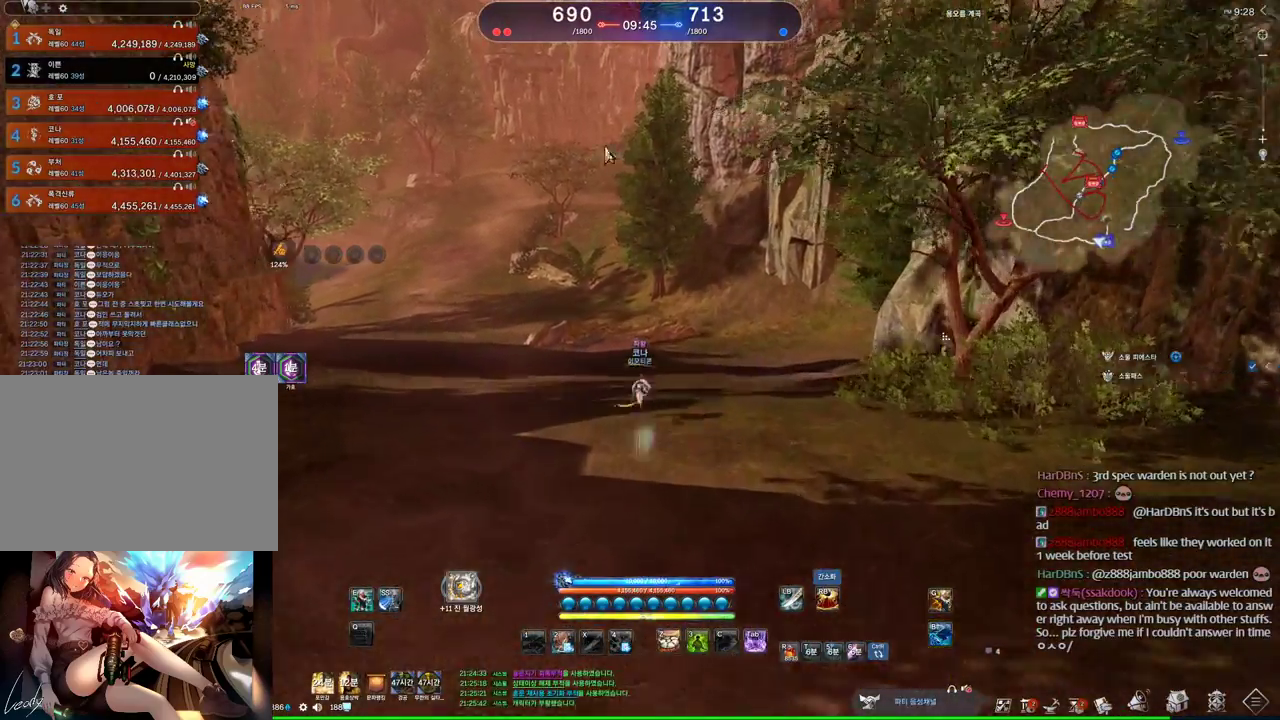
{"keys": ["alt", "w"], "mouse": [], "events": [[66, "mouse_left", "down"], [133, "mouse_left", "up"], [133, "mouse_right", "up"], [366, "mouse_left", "down"], [366, "mouse_right", "down"], [500, "mouse_left", "up"], [500, "mouse_right", "up"]]}
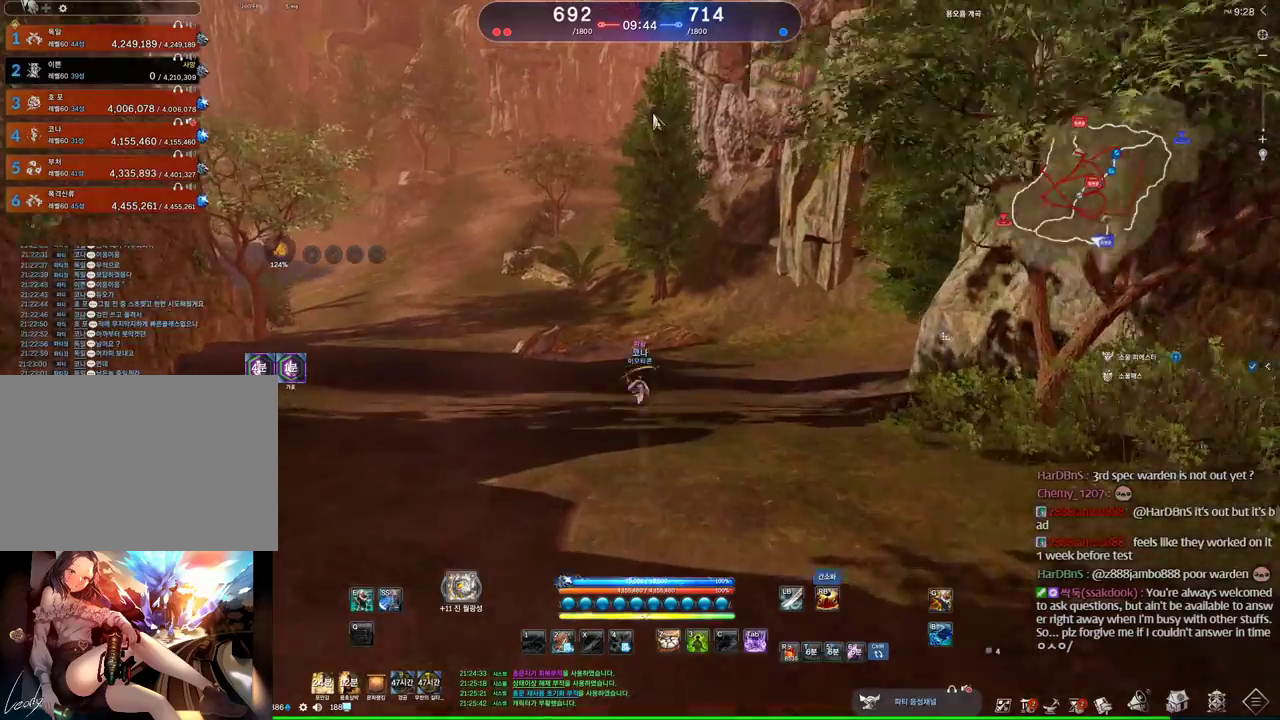
{"keys": ["d", "w"], "mouse": [], "events": [[266, "alt", "up"], [433, "d", "down"]]}
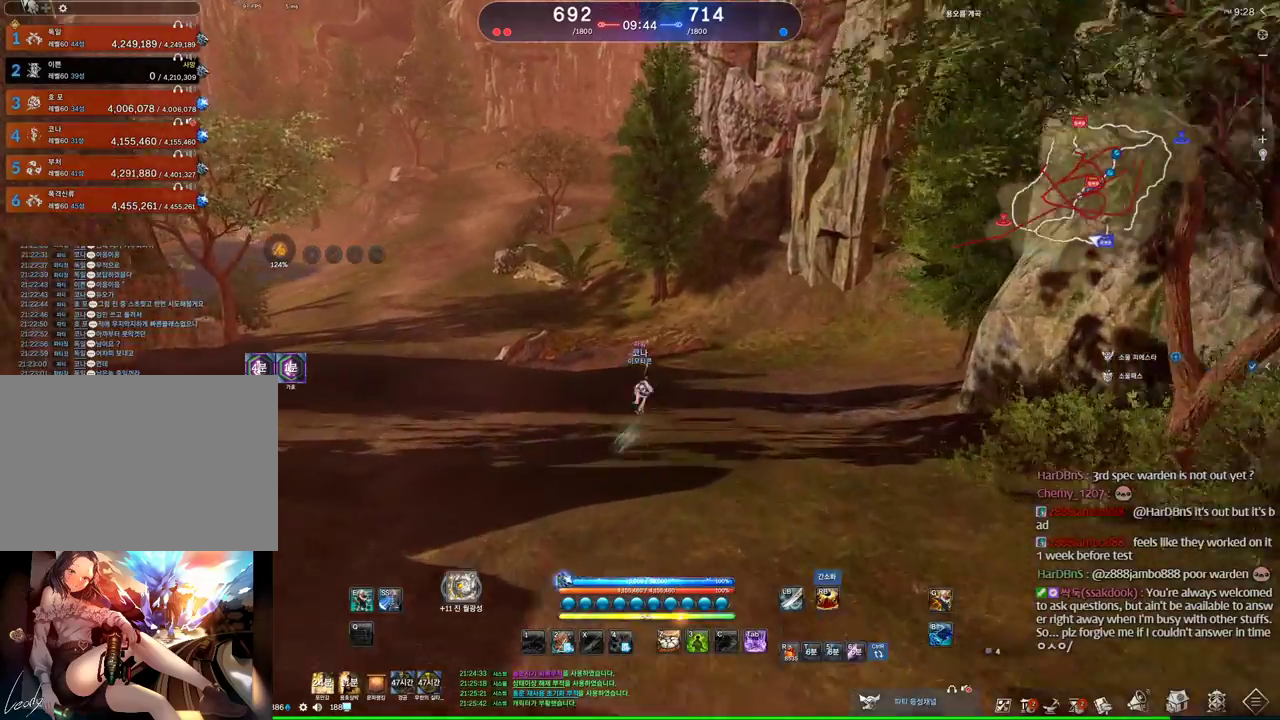
{"keys": ["w"], "mouse": [], "events": [[133, "d", "up"]]}
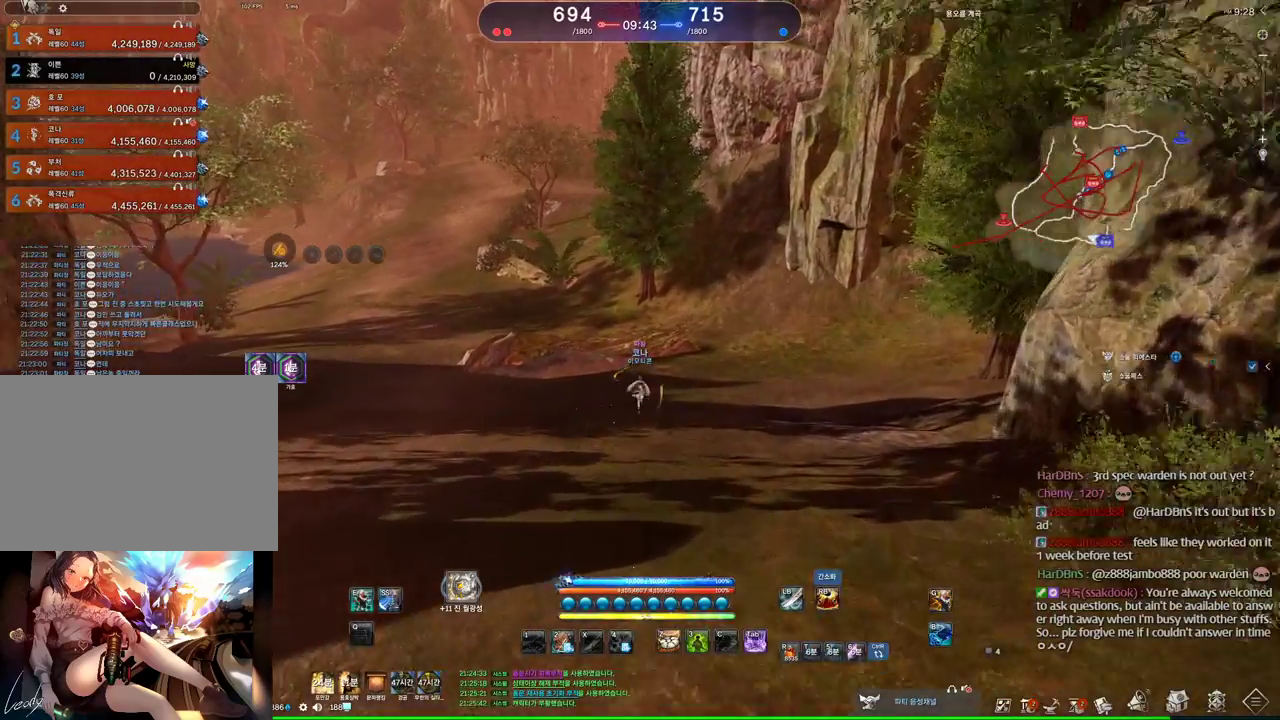
{"keys": ["w"], "mouse": [], "events": []}
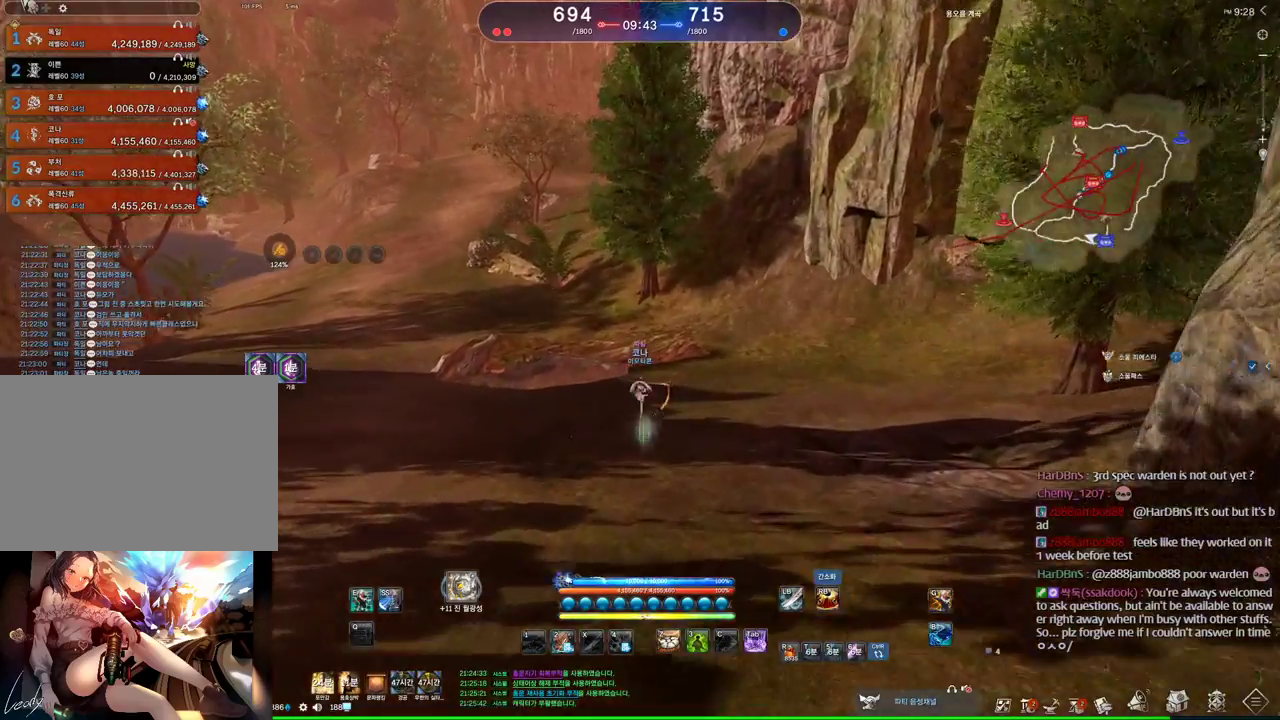
{"keys": ["a", "w"], "mouse": [], "events": [[233, "space", "down"], [400, "a", "down"], [433, "space", "up"]]}
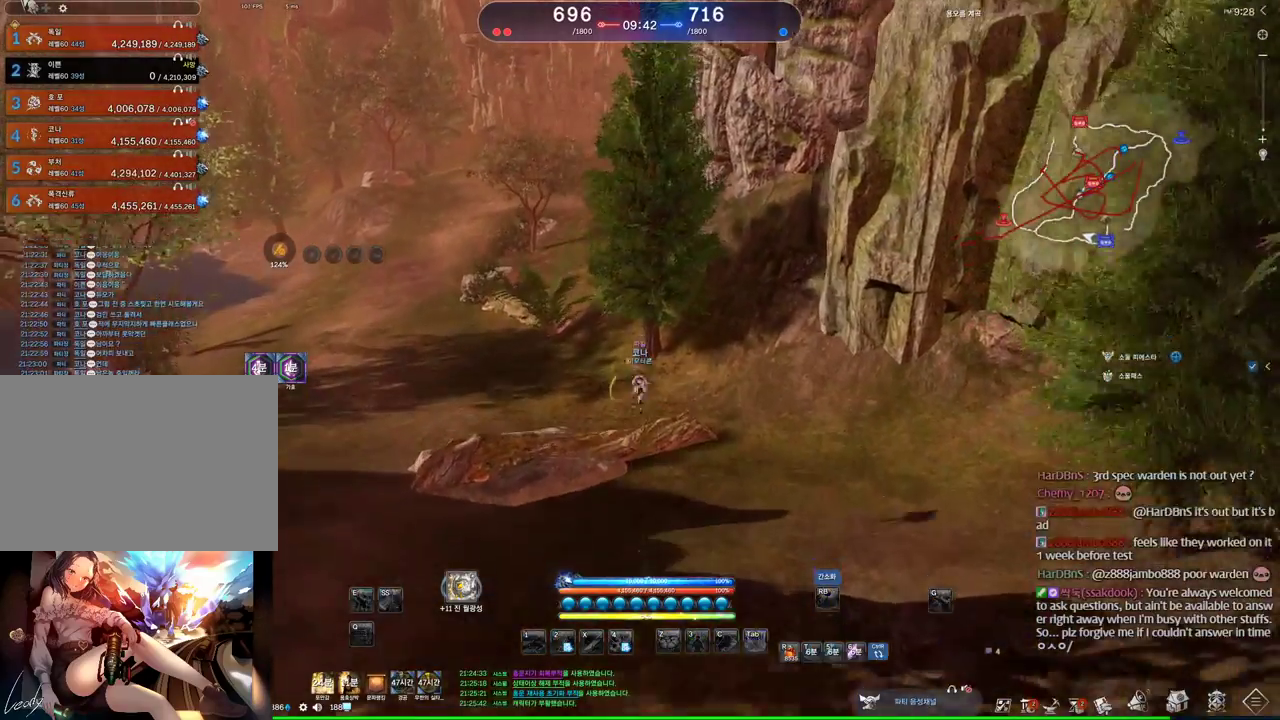
{"keys": ["w"], "mouse": [], "events": [[333, "a", "up"]]}
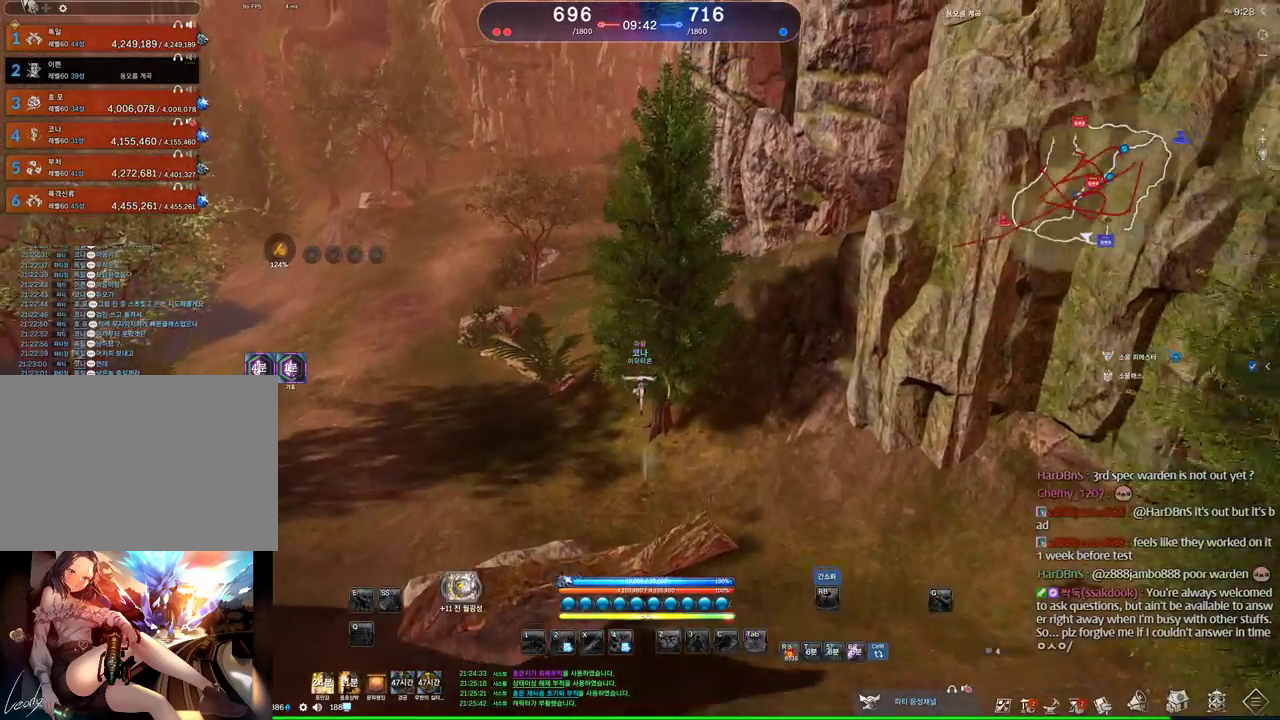
{"keys": ["w"], "mouse": [], "events": [[100, "d", "down"], [466, "d", "up"]]}
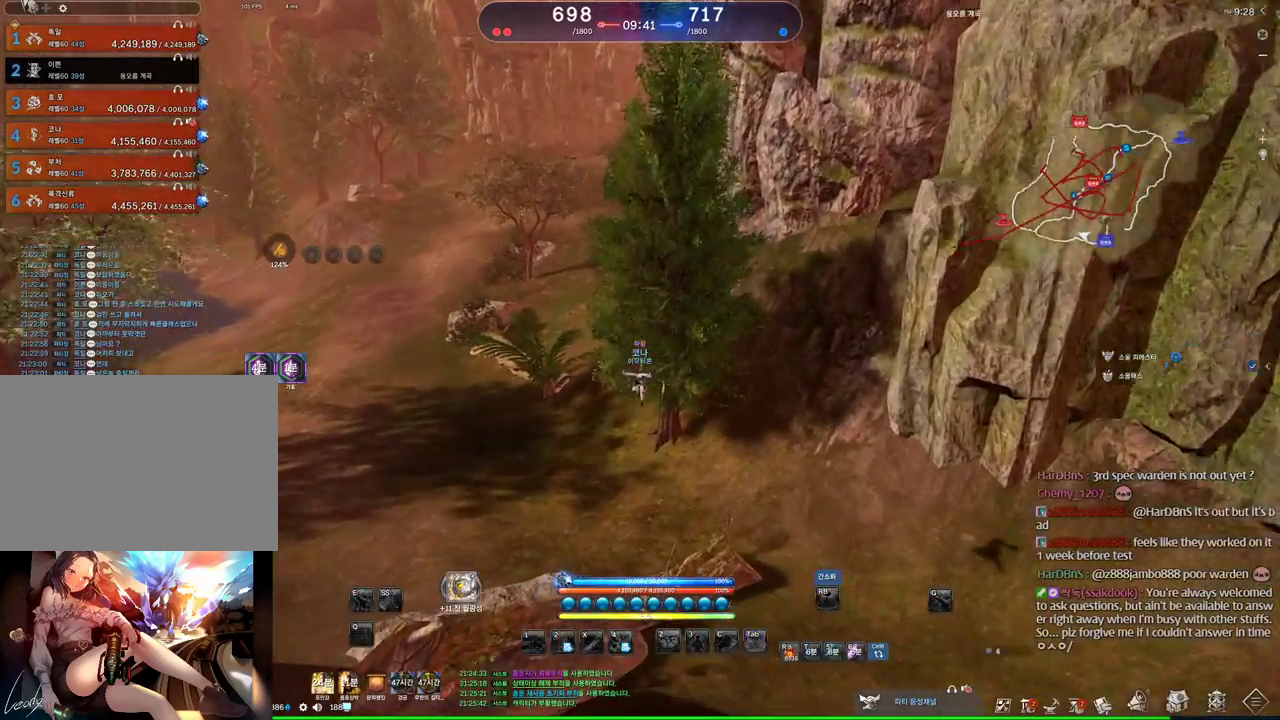
{"keys": ["w"], "mouse": [], "events": []}
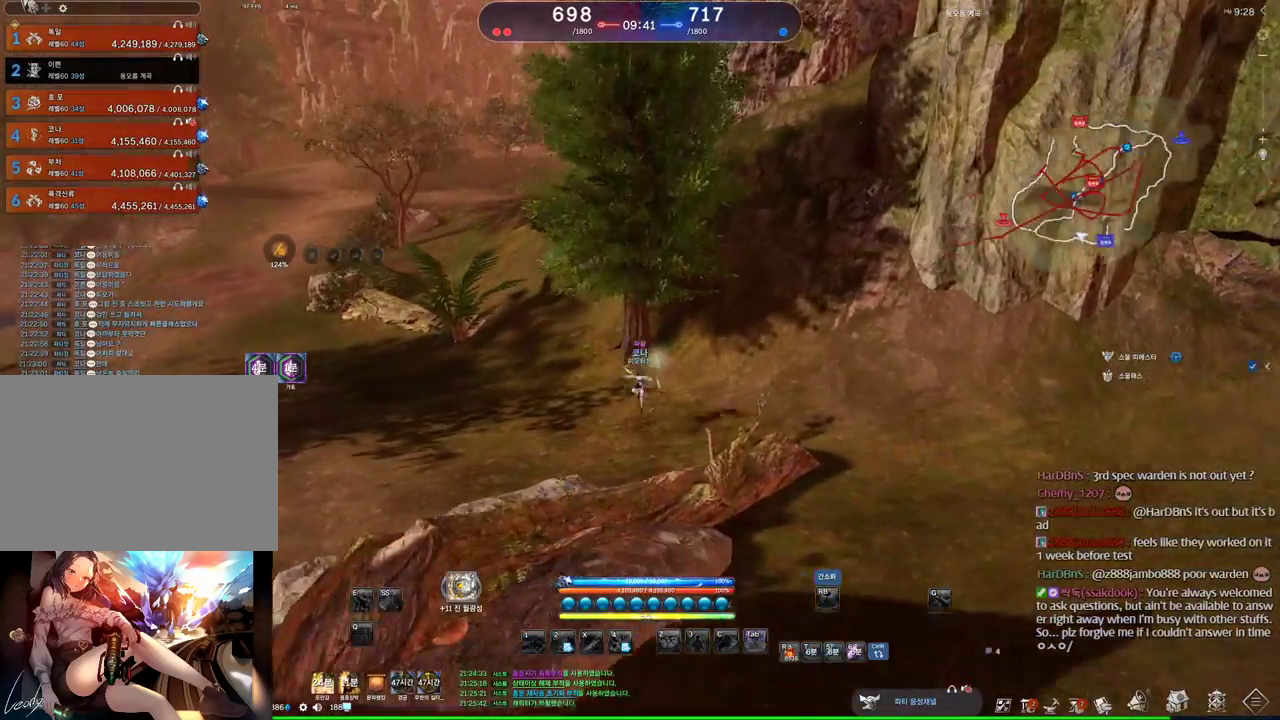
{"keys": [], "mouse": [], "events": [[166, "a", "down"], [433, "a", "up"], [433, "w", "up"]]}
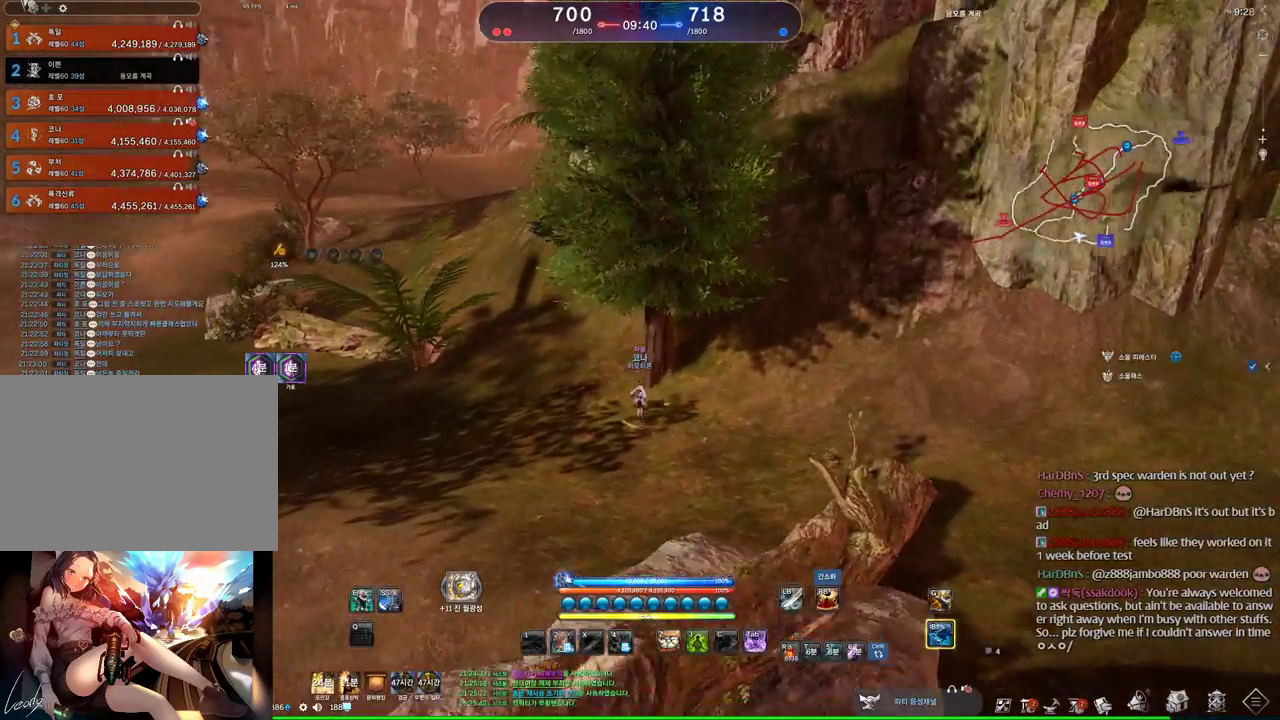
{"keys": ["d"], "mouse": [], "events": [[433, "d", "down"]]}
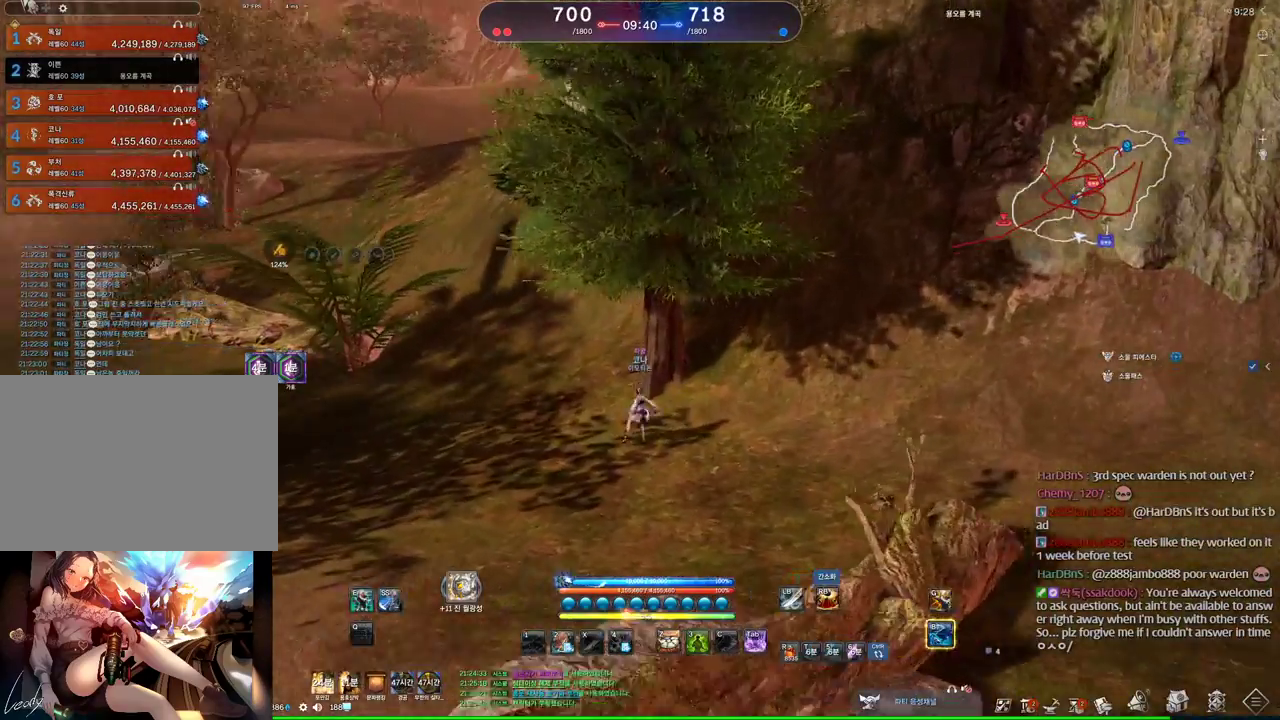
{"keys": [], "mouse": [], "events": [[200, "d", "up"]]}
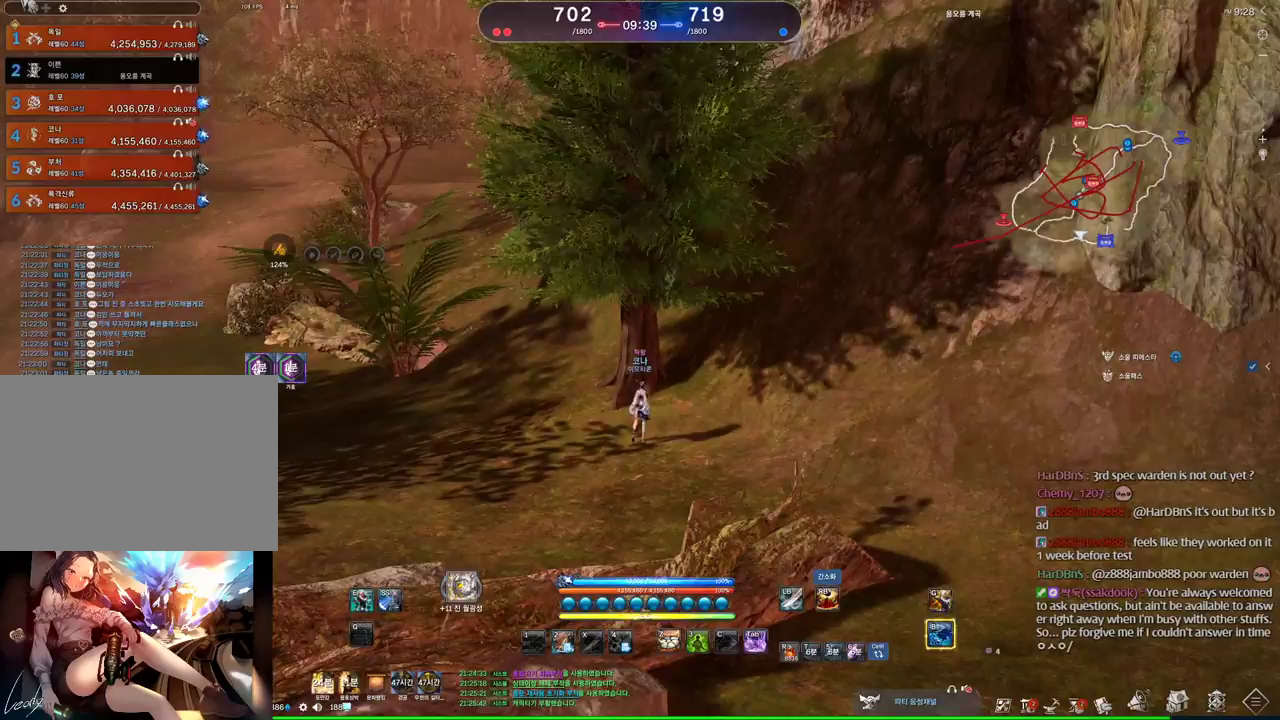
{"keys": ["d"], "mouse": [], "events": [[433, "d", "down"]]}